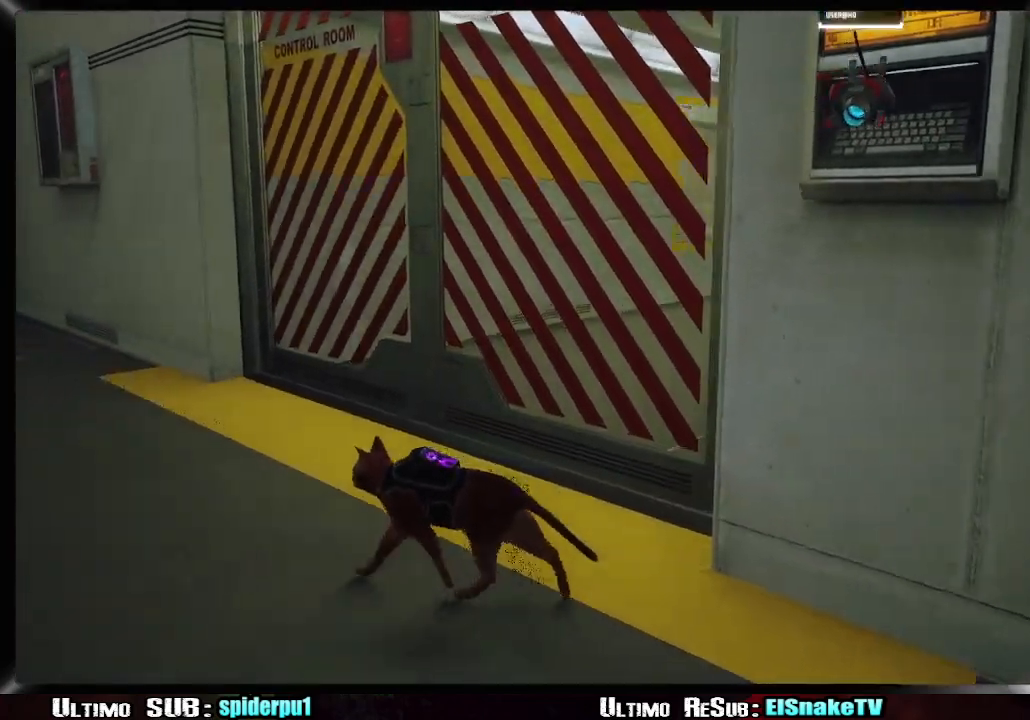
Gameplay with a controller (PlayStation layout); each line is a JSON object with the inputs held at the frame after it. "button_events" lists button changes between this image and that frame as [ms after this image, input, new state], when the widget could be followed in between (sticks are given only as held states). Not read: L3 R3.
{"buttons": [], "left_stick": "up-left", "right_stick": "center", "button_events": []}
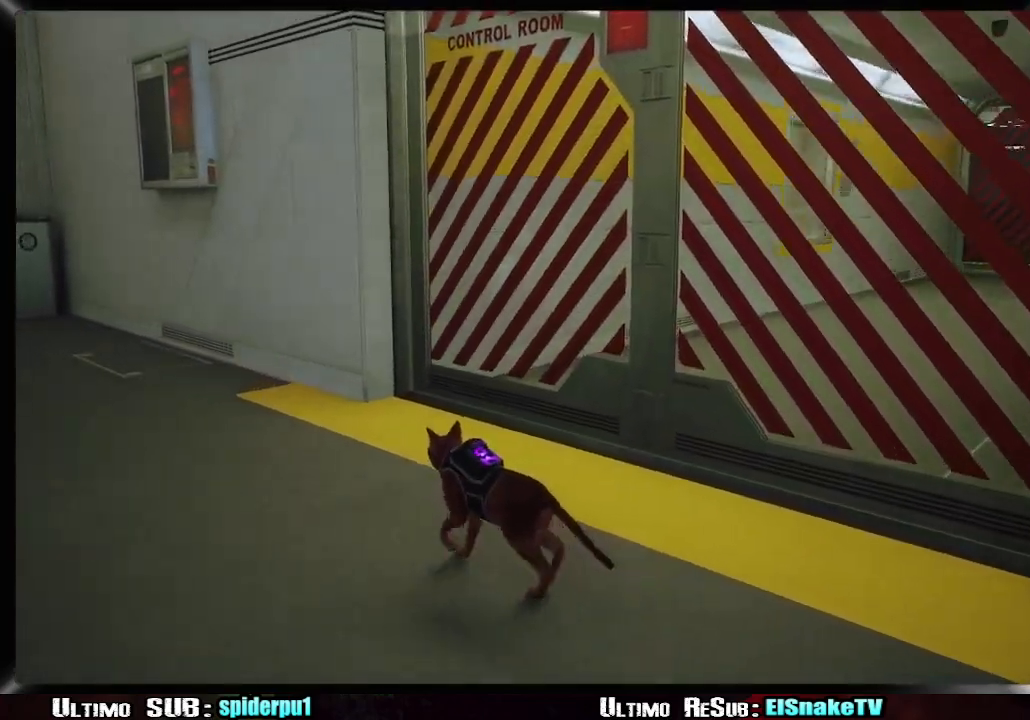
{"buttons": [], "left_stick": "up-left", "right_stick": "center", "button_events": [[67, "SQUARE", "down"], [167, "SQUARE", "up"], [250, "SQUARE", "down"], [333, "SQUARE", "up"], [383, "SQUARE", "down"], [500, "SQUARE", "up"]]}
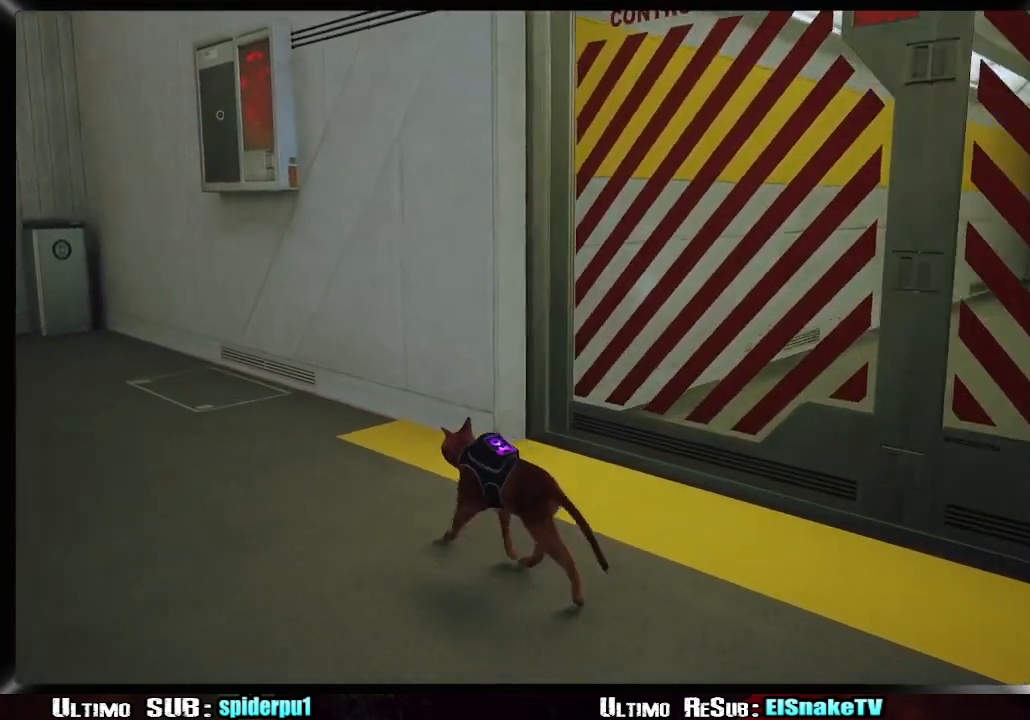
{"buttons": [], "left_stick": "up-left", "right_stick": "right", "button_events": [[67, "SQUARE", "down"], [150, "SQUARE", "up"]]}
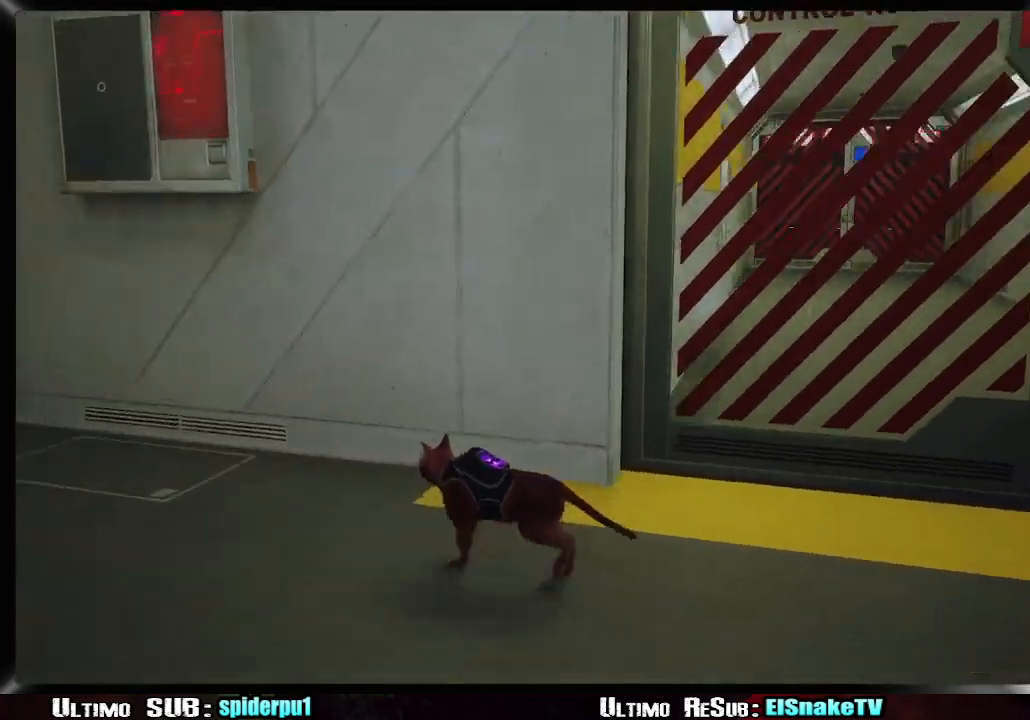
{"buttons": [], "left_stick": "up-left", "right_stick": "right", "button_events": []}
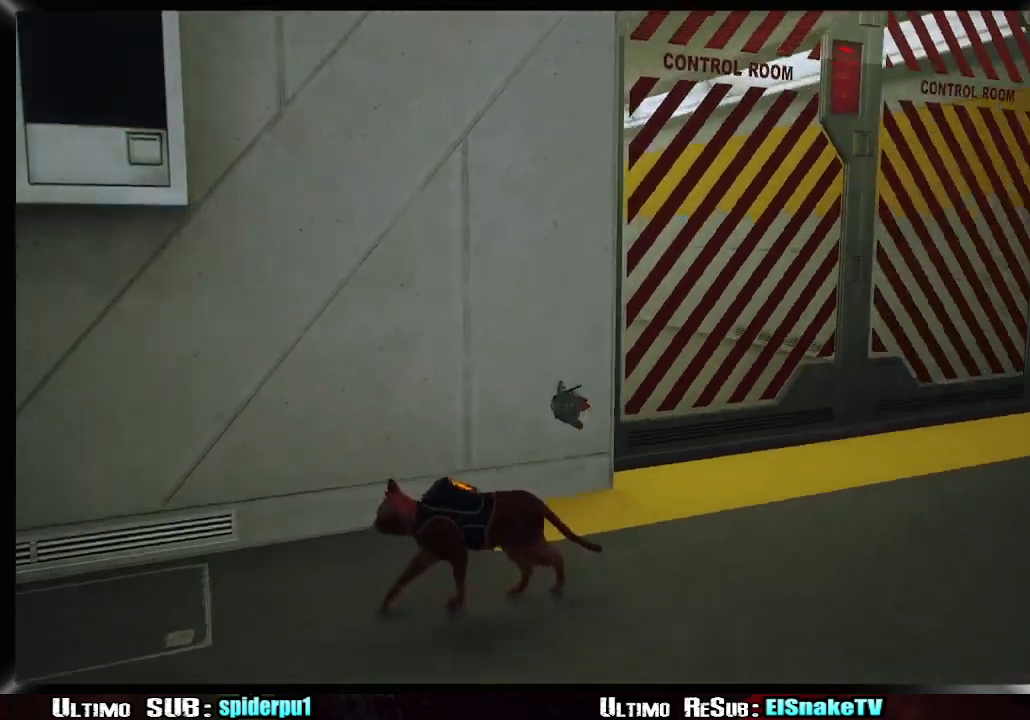
{"buttons": [], "left_stick": "left", "right_stick": "right", "button_events": []}
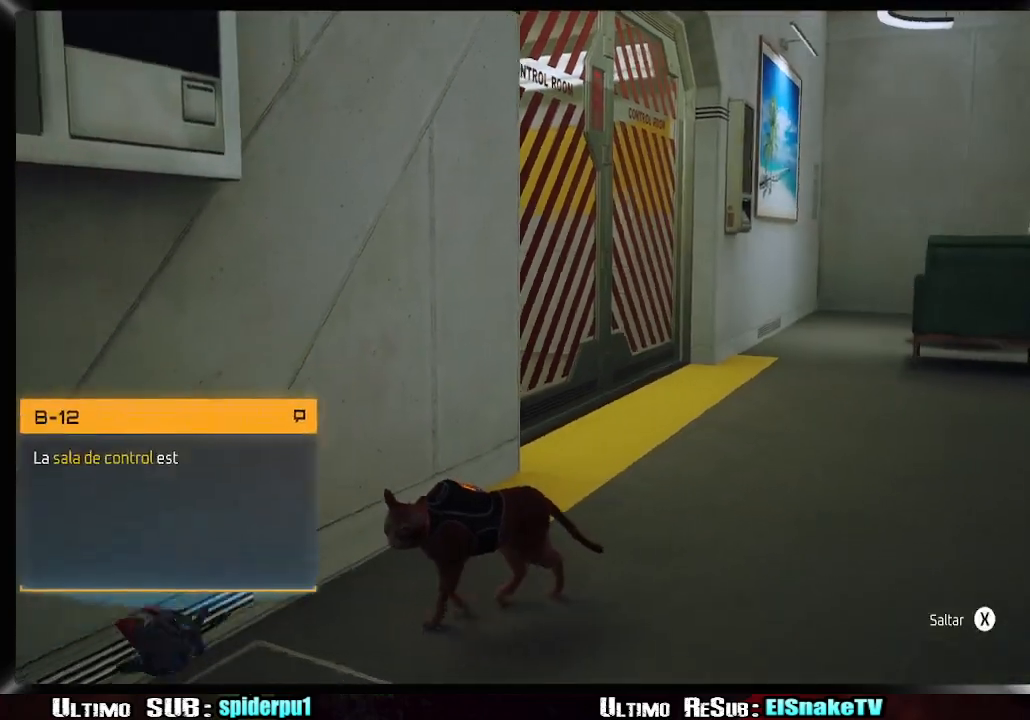
{"buttons": [], "left_stick": "down-left", "right_stick": "center", "button_events": [[367, "SQUARE", "down"], [433, "SQUARE", "up"]]}
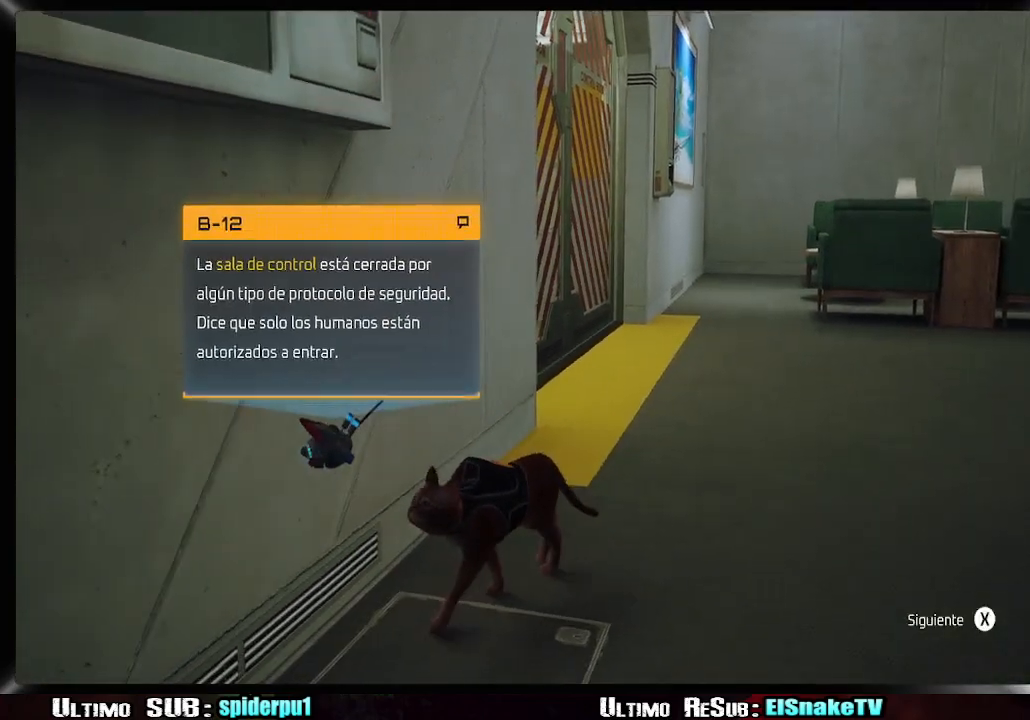
{"buttons": [], "left_stick": "center", "right_stick": "center", "button_events": [[167, "SQUARE", "down"], [217, "SQUARE", "up"], [300, "SQUARE", "down"], [350, "SQUARE", "up"], [417, "SQUARE", "down"], [500, "SQUARE", "up"]]}
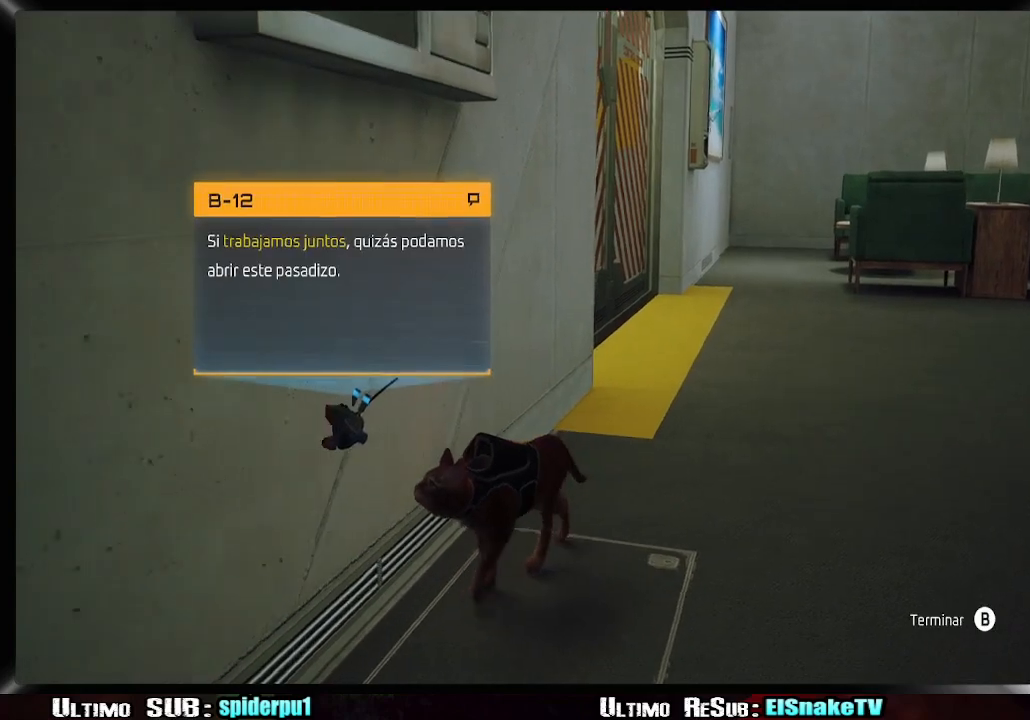
{"buttons": ["CIRCLE"], "left_stick": "center", "right_stick": "center", "button_events": [[50, "SQUARE", "down"], [117, "SQUARE", "up"], [183, "SQUARE", "down"], [250, "SQUARE", "up"], [300, "SQUARE", "down"], [383, "SQUARE", "up"], [483, "CIRCLE", "down"]]}
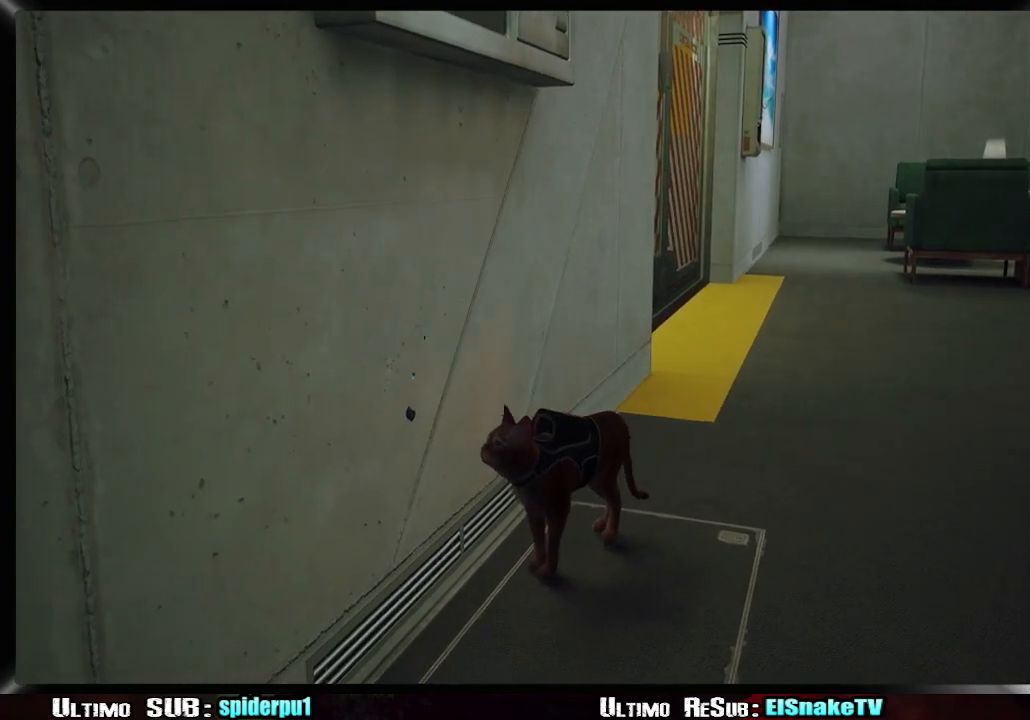
{"buttons": [], "left_stick": "center", "right_stick": "center", "button_events": [[83, "CIRCLE", "up"]]}
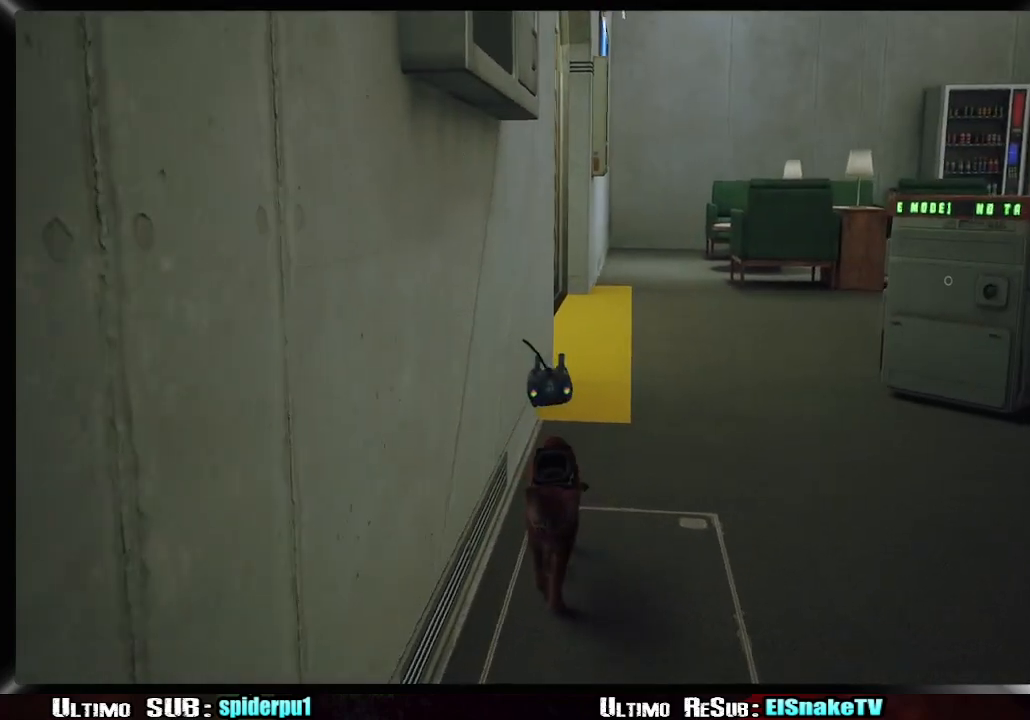
{"buttons": [], "left_stick": "center", "right_stick": "right", "button_events": []}
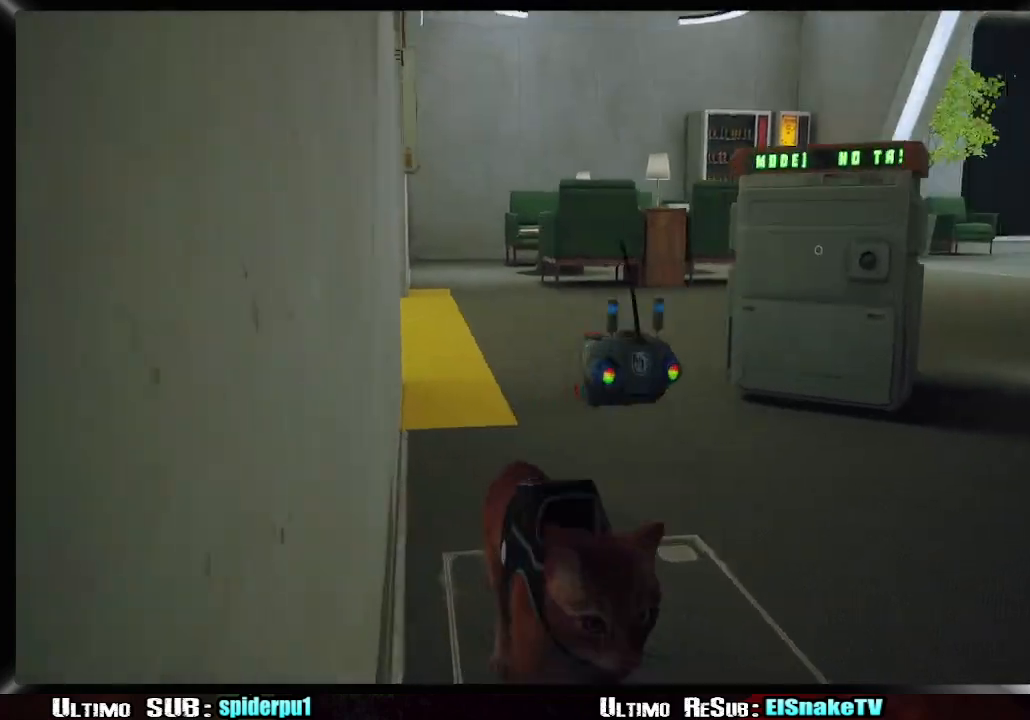
{"buttons": [], "left_stick": "down", "right_stick": "center", "button_events": []}
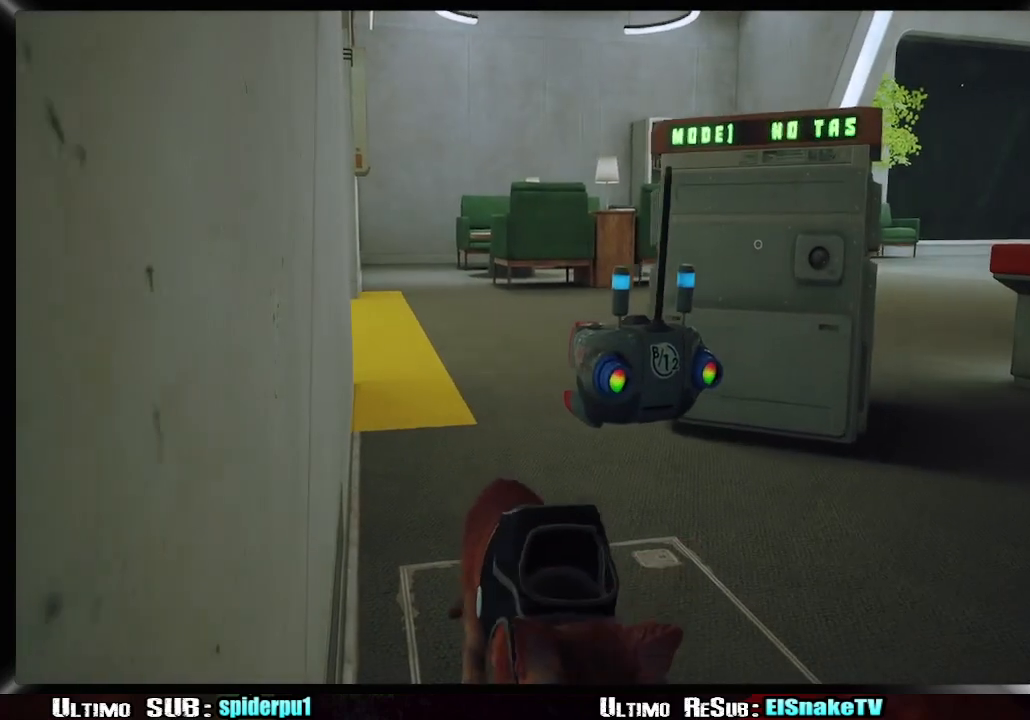
{"buttons": [], "left_stick": "center", "right_stick": "center", "button_events": []}
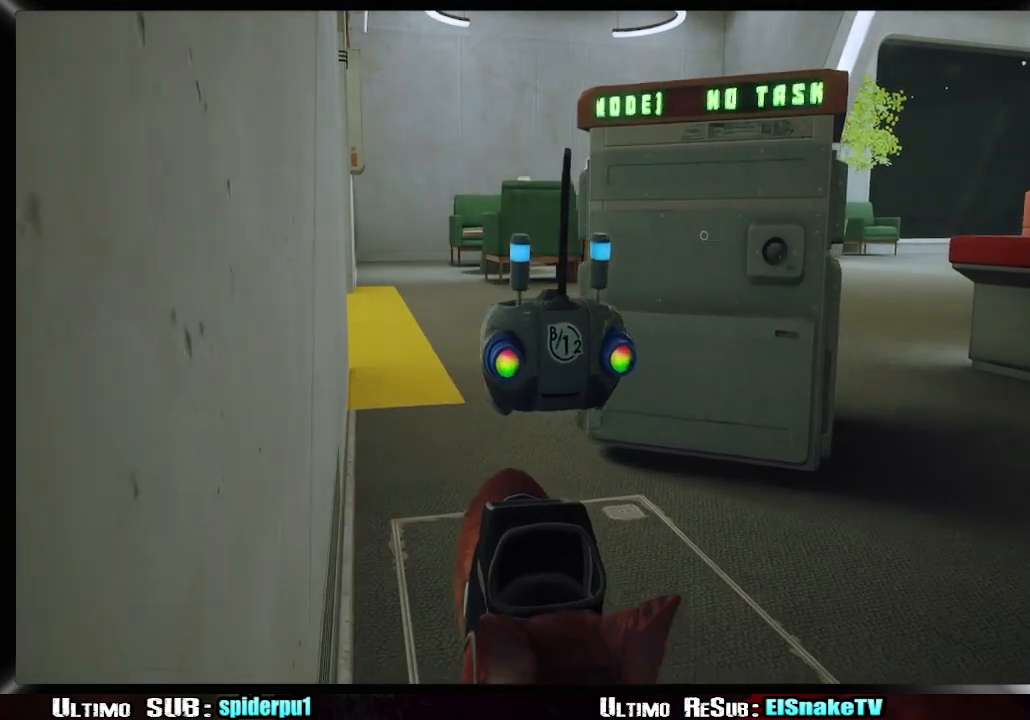
{"buttons": ["R2"], "left_stick": "right", "right_stick": "center", "button_events": [[383, "R2", "down"]]}
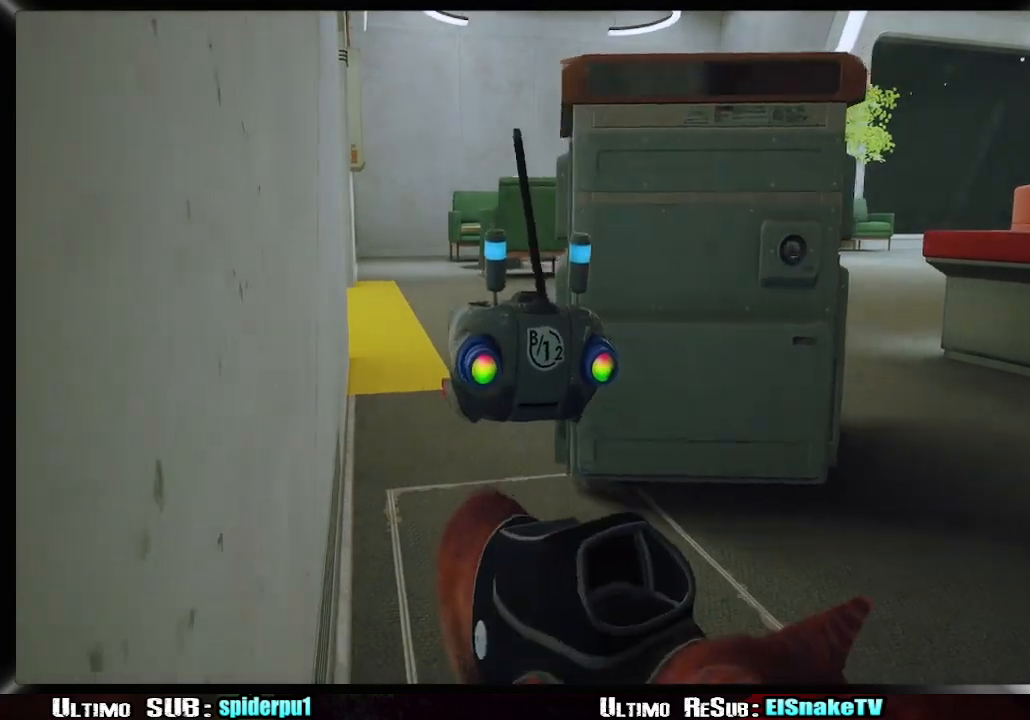
{"buttons": ["R2"], "left_stick": "up", "right_stick": "up-left", "button_events": []}
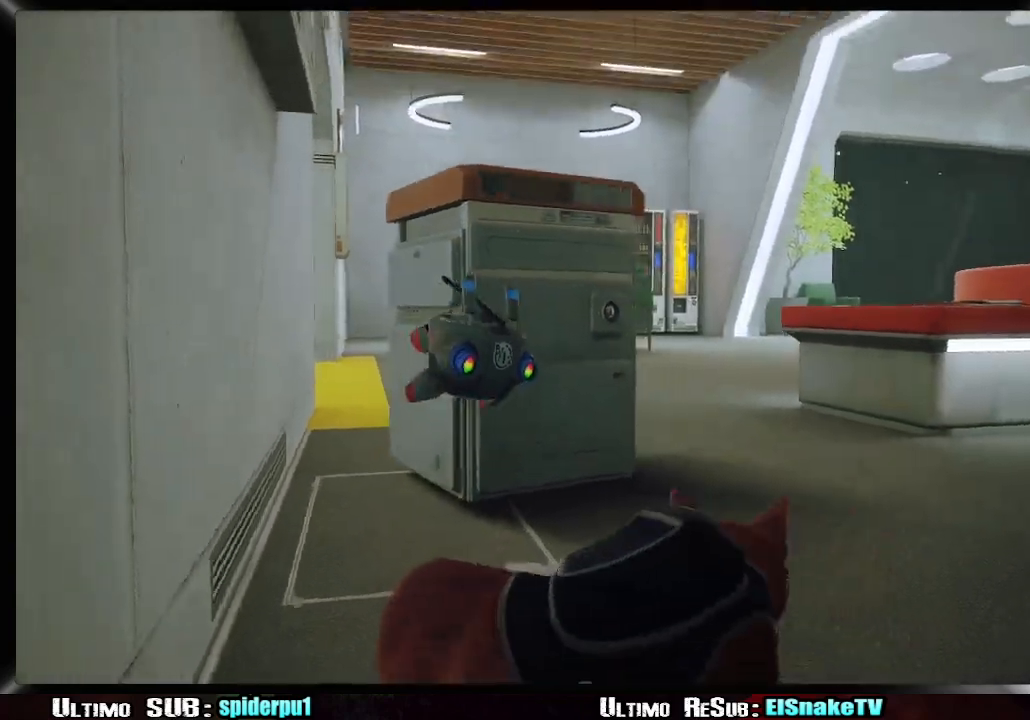
{"buttons": ["R2"], "left_stick": "up", "right_stick": "up-left", "button_events": []}
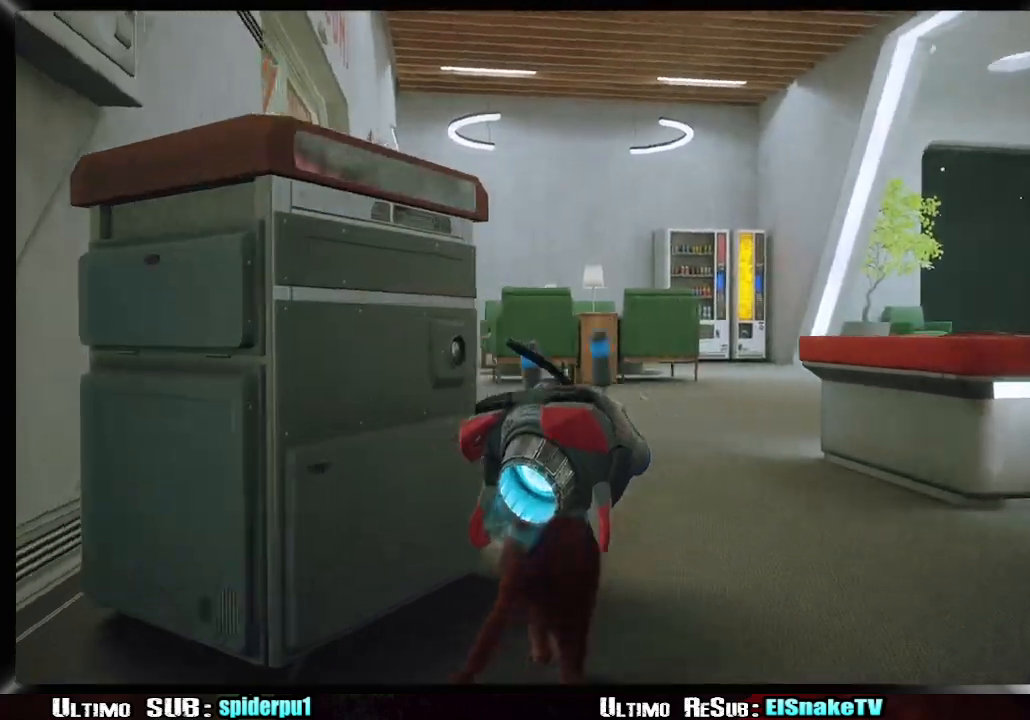
{"buttons": ["R2"], "left_stick": "up", "right_stick": "center", "button_events": []}
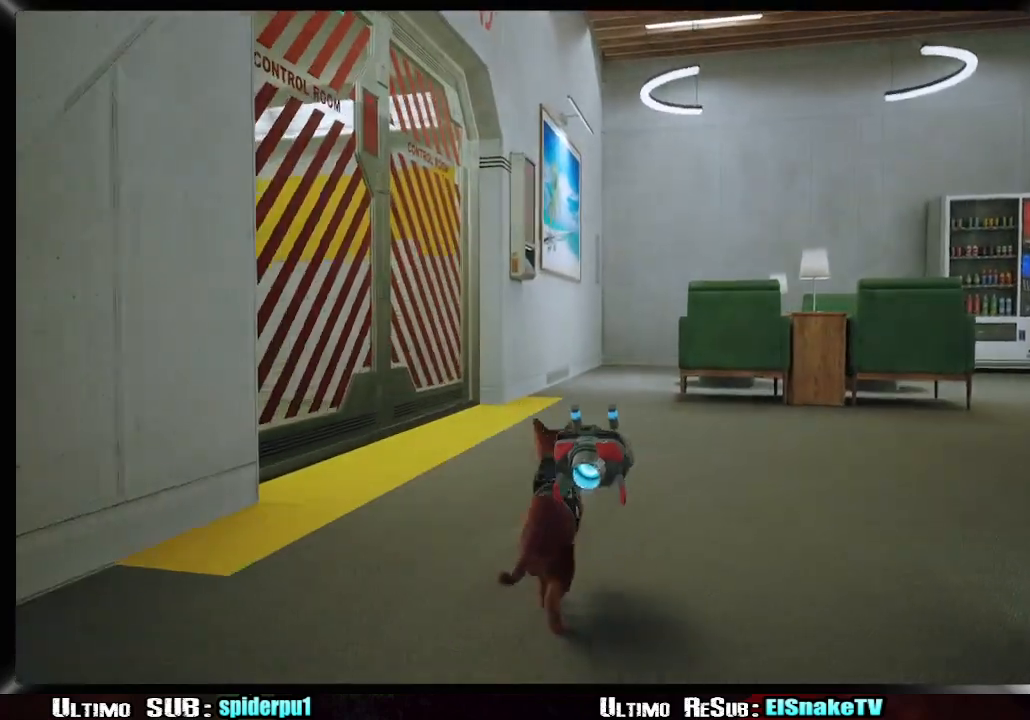
{"buttons": ["R2"], "left_stick": "up", "right_stick": "center", "button_events": []}
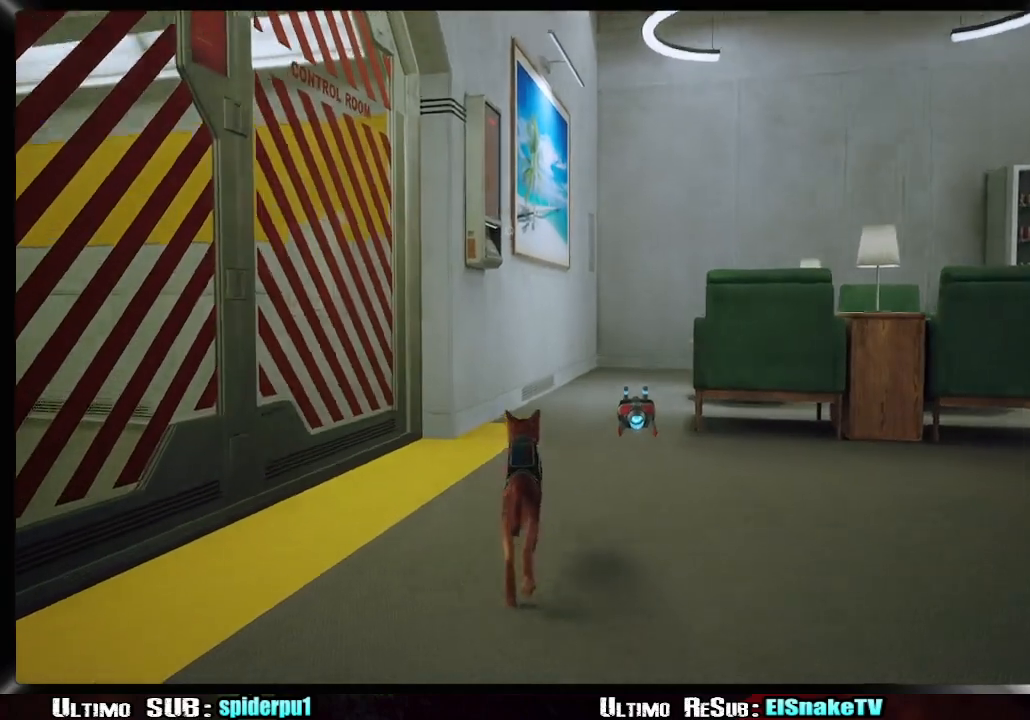
{"buttons": [], "left_stick": "center", "right_stick": "center", "button_events": [[17, "R2", "up"], [333, "SQUARE", "down"], [450, "SQUARE", "up"]]}
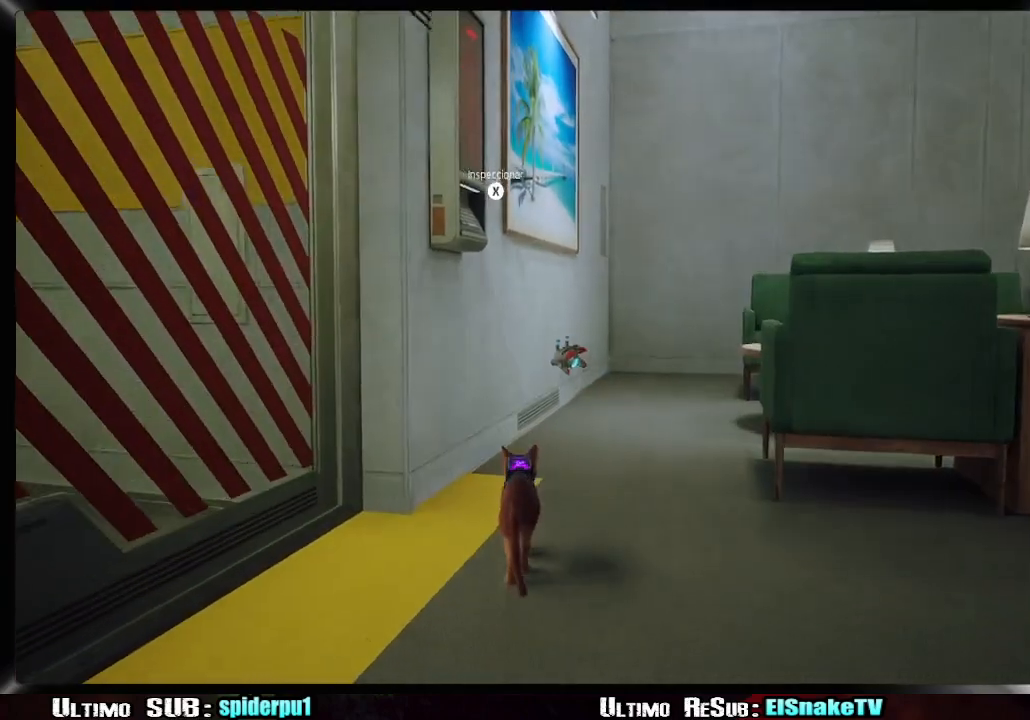
{"buttons": [], "left_stick": "left", "right_stick": "left", "button_events": []}
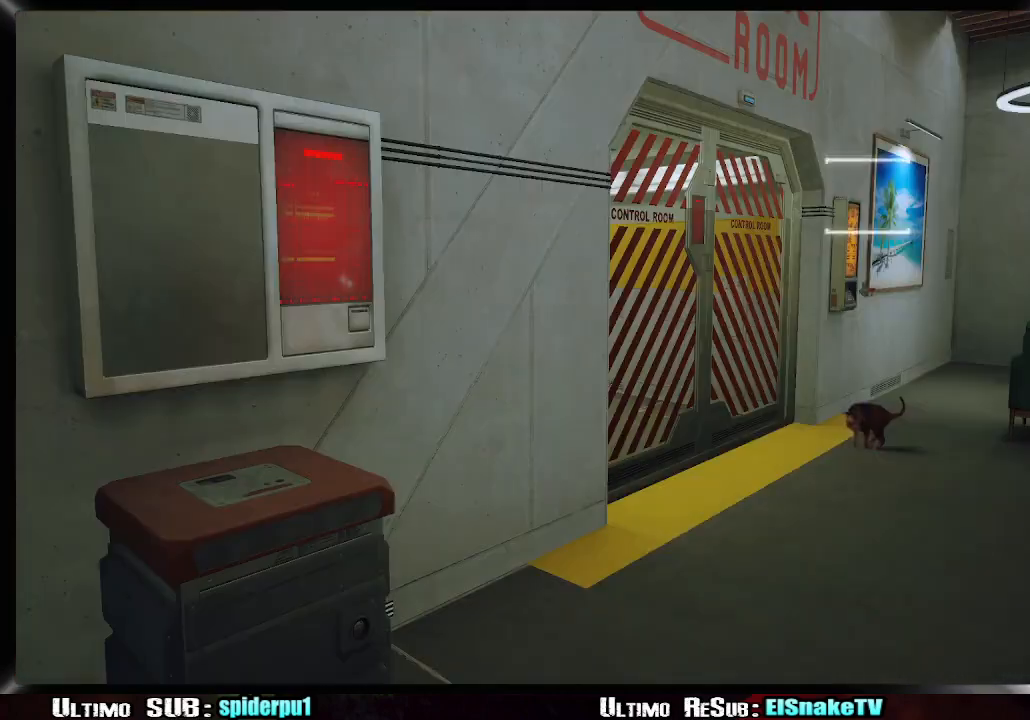
{"buttons": ["R2"], "left_stick": "down-left", "right_stick": "center", "button_events": [[150, "R2", "down"]]}
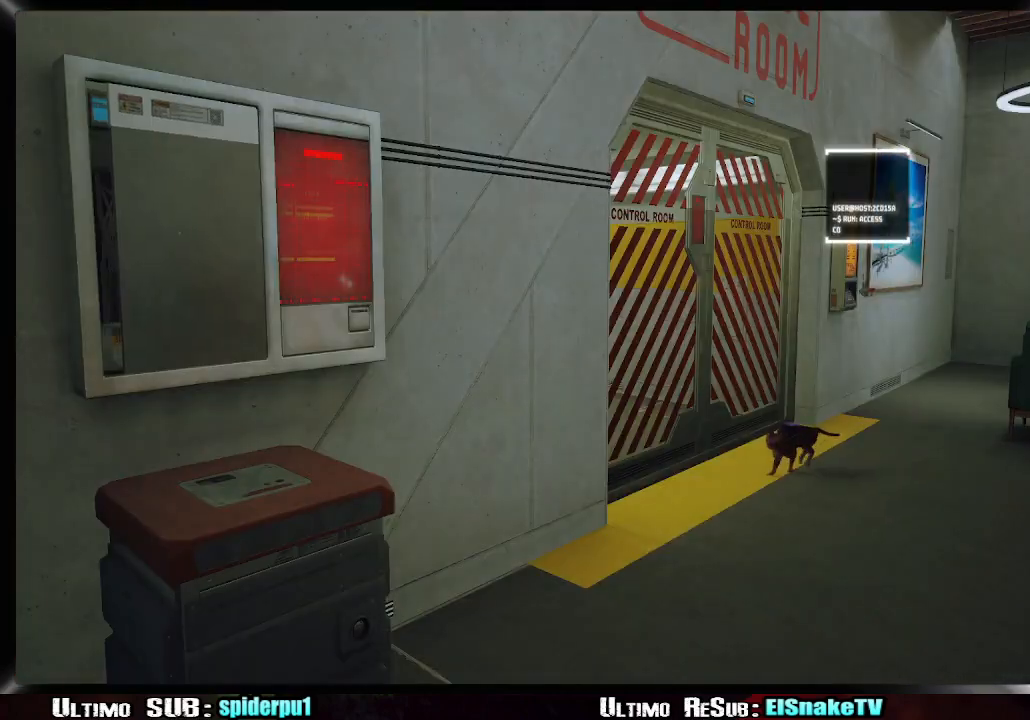
{"buttons": ["R2"], "left_stick": "left", "right_stick": "center", "button_events": []}
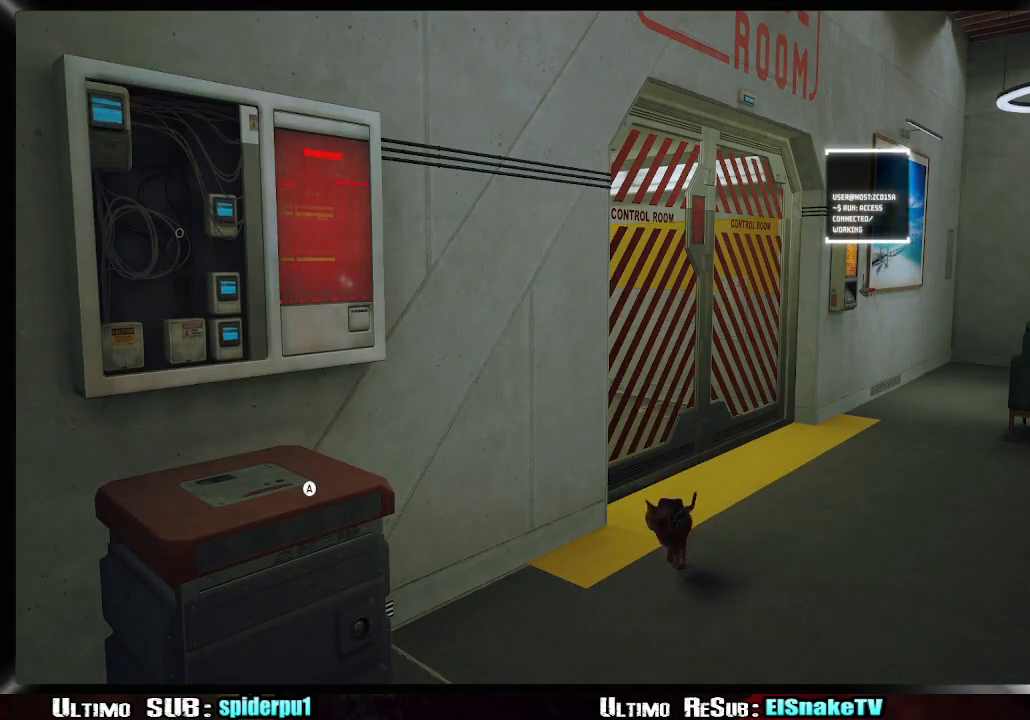
{"buttons": [], "left_stick": "center", "right_stick": "center", "button_events": [[17, "R2", "up"], [167, "CROSS", "down"], [267, "CROSS", "up"], [333, "CROSS", "down"], [400, "CROSS", "up"]]}
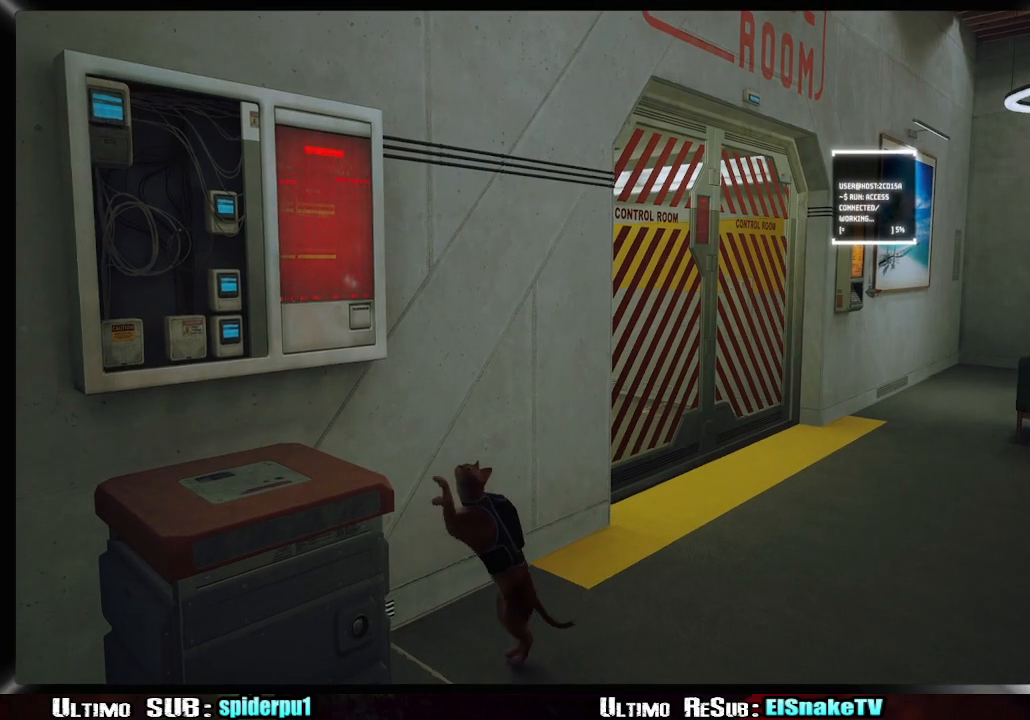
{"buttons": [], "left_stick": "up-left", "right_stick": "center", "button_events": []}
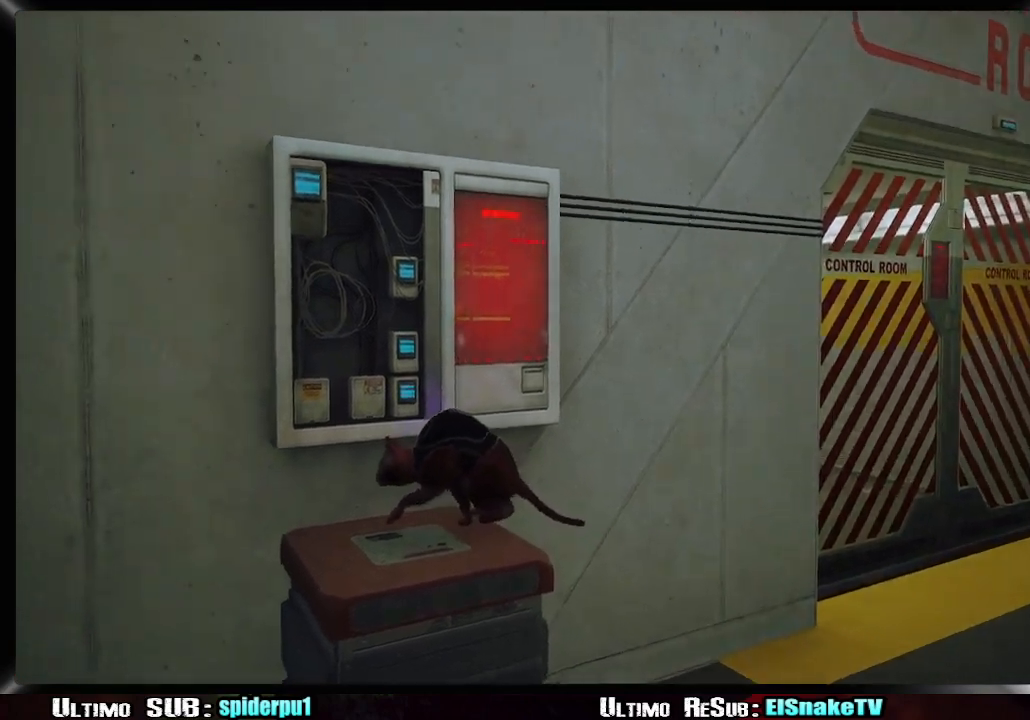
{"buttons": [], "left_stick": "up-left", "right_stick": "center", "button_events": []}
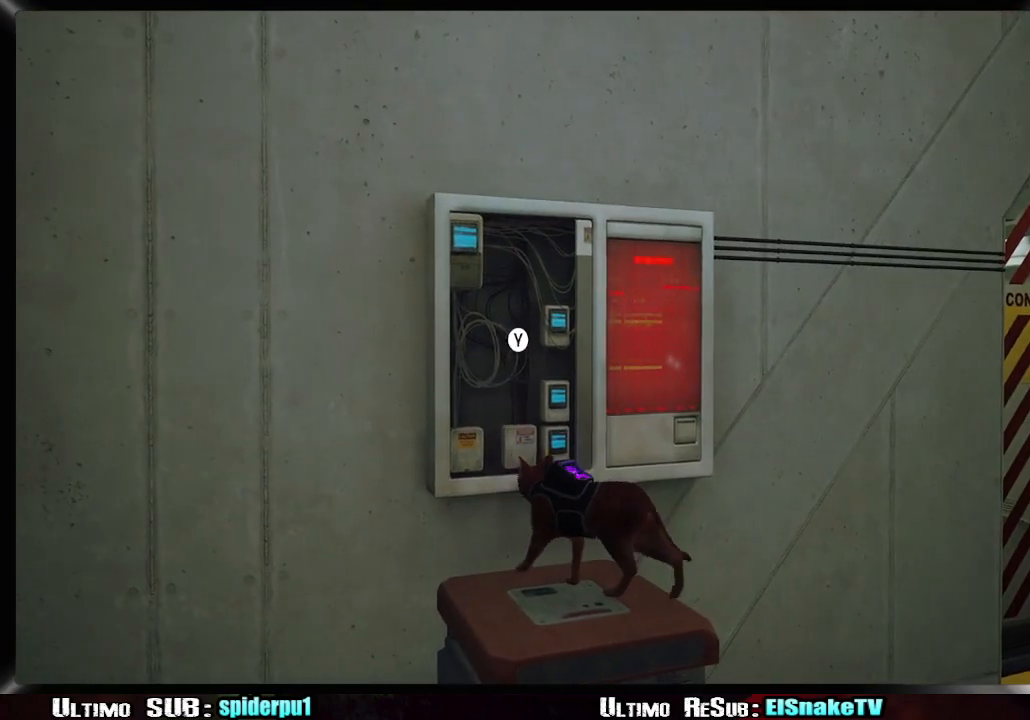
{"buttons": [], "left_stick": "center", "right_stick": "center", "button_events": [[133, "TRIANGLE", "down"], [233, "TRIANGLE", "up"]]}
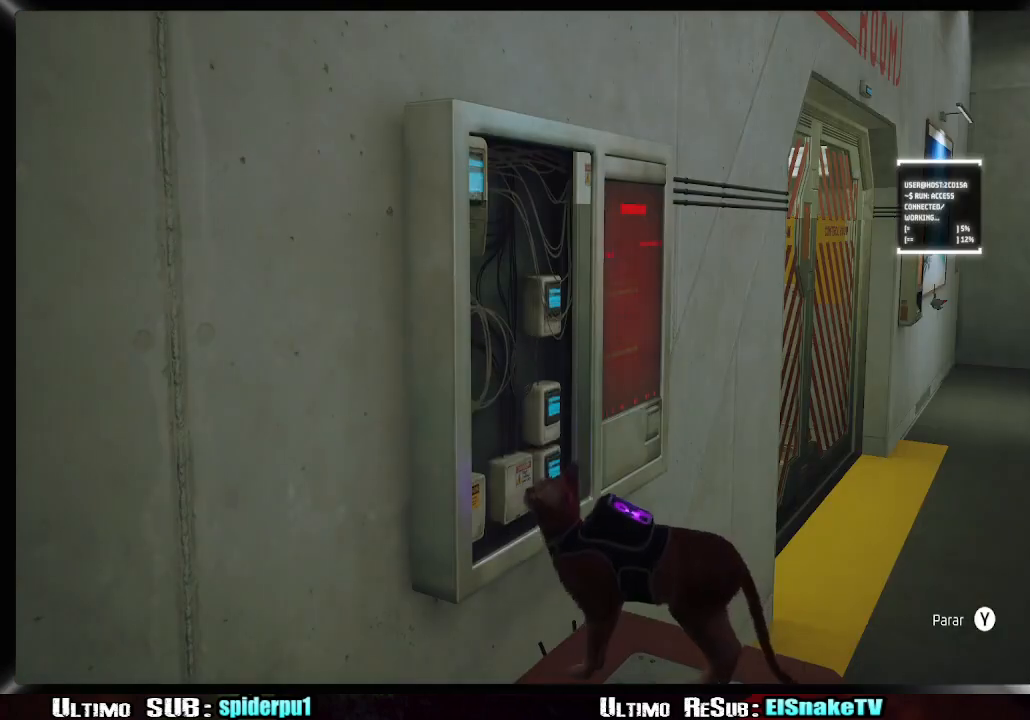
{"buttons": [], "left_stick": "center", "right_stick": "center", "button_events": [[267, "R2", "down"], [400, "L2", "down"], [417, "R2", "up"], [483, "L2", "up"]]}
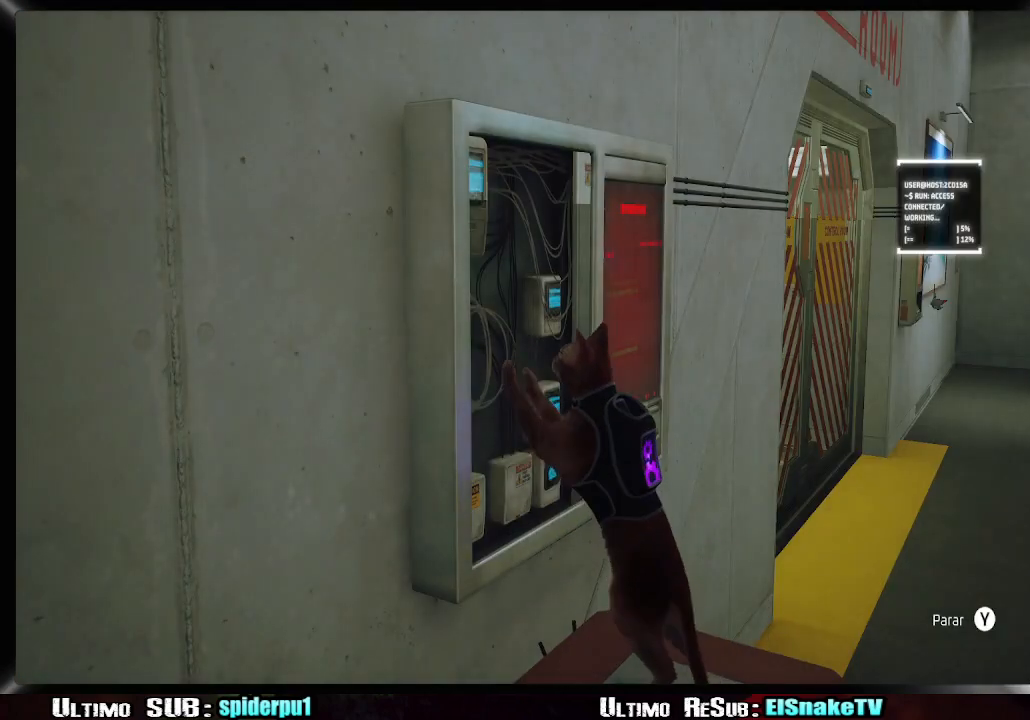
{"buttons": ["L2"], "left_stick": "center", "right_stick": "center", "button_events": [[33, "R2", "down"], [83, "L2", "down"], [100, "R2", "up"], [133, "L2", "up"], [217, "R2", "down"], [250, "L2", "down"], [283, "R2", "up"], [333, "L2", "up"], [400, "L2", "down"], [400, "R2", "down"], [483, "R2", "up"]]}
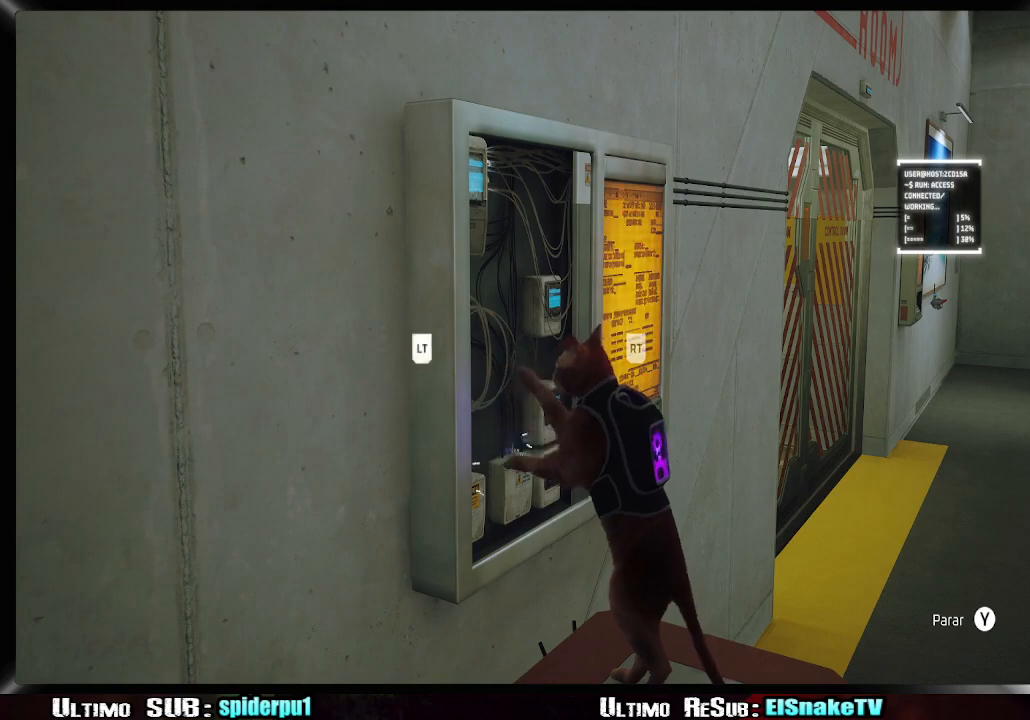
{"buttons": ["L2"], "left_stick": "center", "right_stick": "center", "button_events": [[33, "L2", "up"], [83, "R2", "down"], [100, "L2", "down"], [167, "L2", "up"], [167, "R2", "up"], [250, "R2", "down"], [267, "L2", "down"], [333, "R2", "up"], [383, "L2", "up"], [433, "L2", "down"], [433, "R2", "down"], [500, "R2", "up"]]}
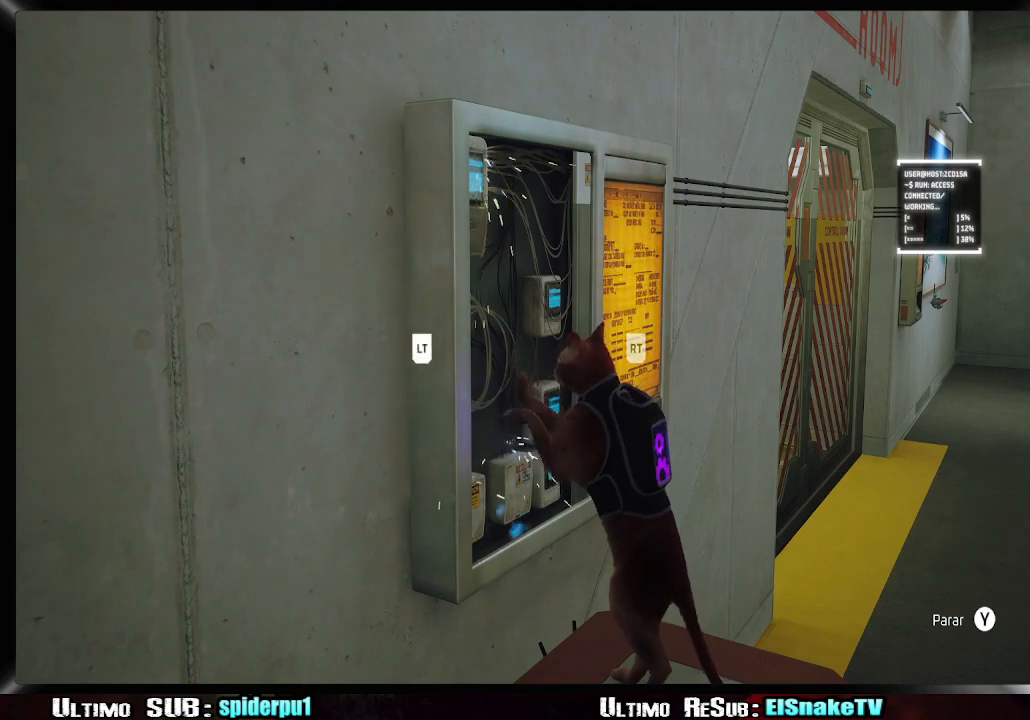
{"buttons": ["L2"], "left_stick": "center", "right_stick": "center", "button_events": [[17, "L2", "up"], [100, "L2", "down"], [183, "L2", "up"], [233, "R2", "down"], [283, "L2", "down"], [333, "R2", "up"], [350, "L2", "up"], [417, "R2", "down"], [433, "L2", "down"], [467, "R2", "up"]]}
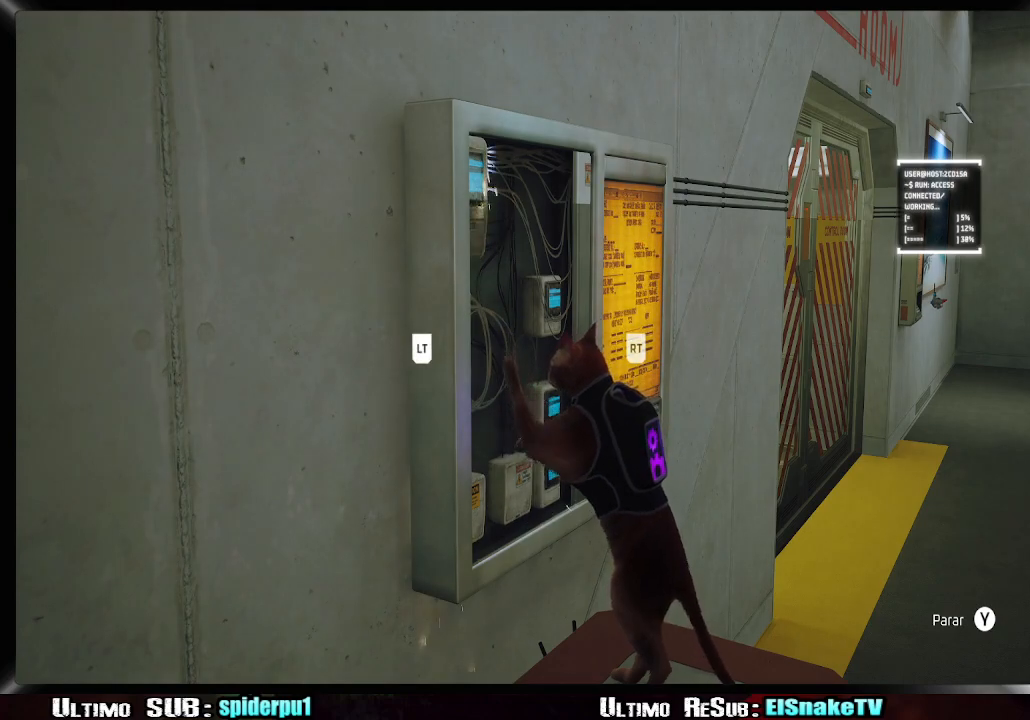
{"buttons": ["L2"], "left_stick": "center", "right_stick": "center", "button_events": [[17, "L2", "up"], [50, "R2", "down"], [67, "L2", "down"], [150, "R2", "up"], [183, "L2", "up"], [233, "R2", "down"], [250, "L2", "down"], [333, "L2", "up"], [333, "R2", "up"], [400, "L2", "down"], [400, "R2", "down"], [483, "R2", "up"]]}
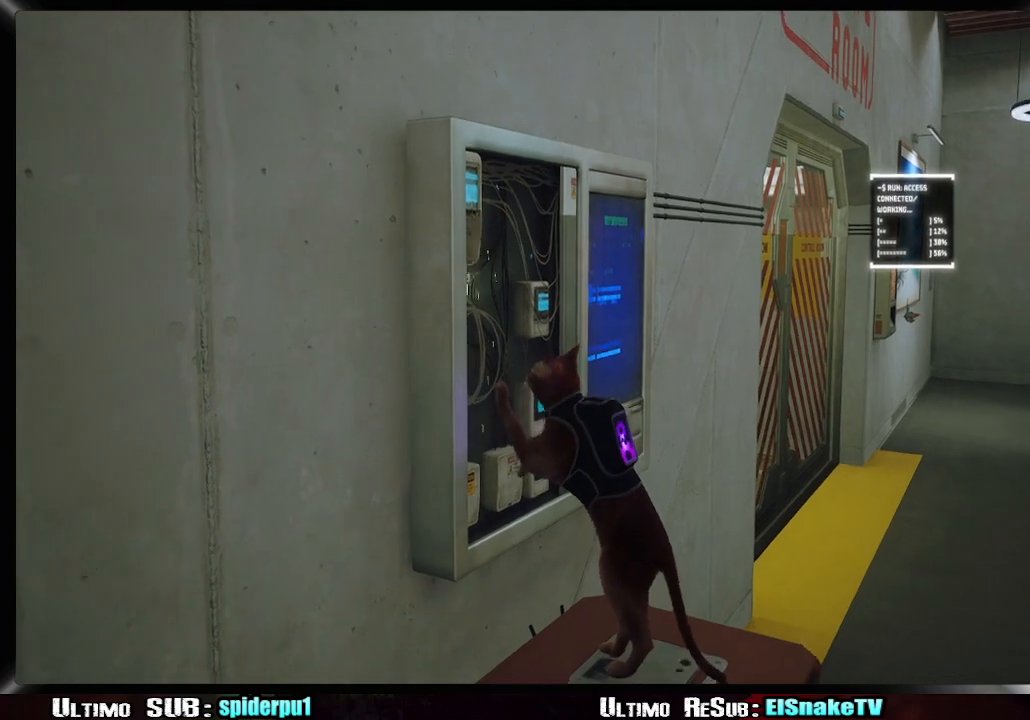
{"buttons": [], "left_stick": "up-right", "right_stick": "down-right", "button_events": [[17, "L2", "up"], [33, "R2", "down"], [83, "L2", "down"], [150, "R2", "up"], [183, "L2", "up"]]}